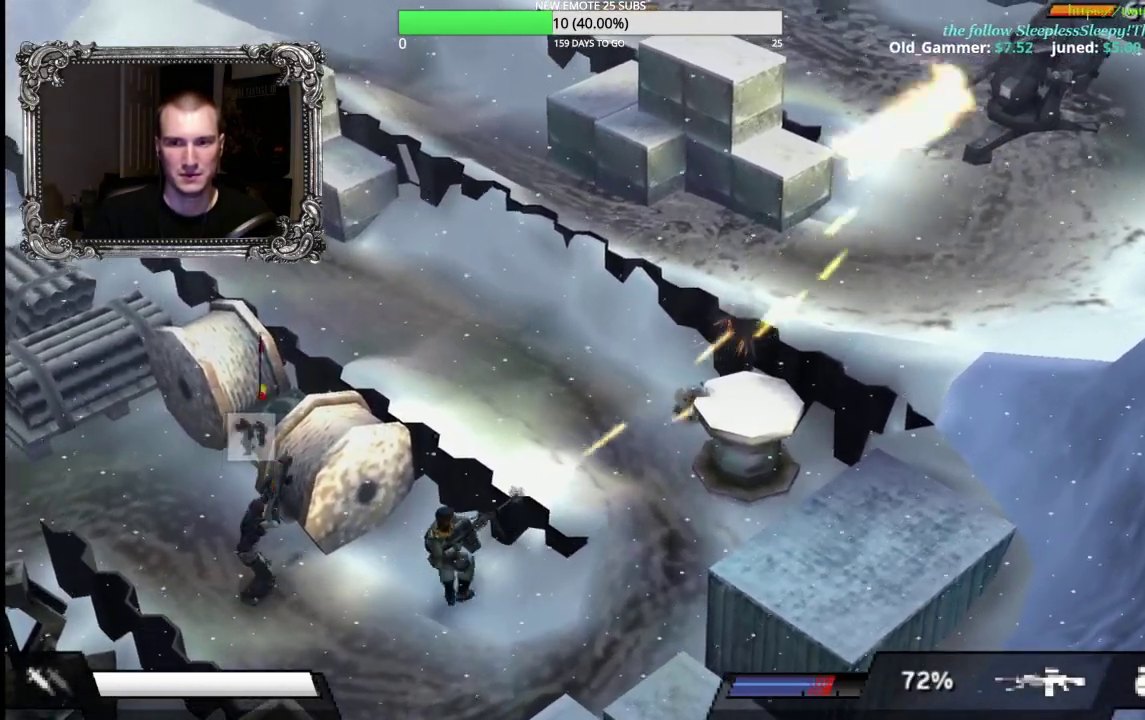
Gameplay with a controller (Xbox layout); each line is a JSON object with the inputs held at the frame after it. "events" lists button and stick changes between this image and that frame as [ms after this image, input, new state], when the widget could be followed in between. Not read: L2.
{"buttons": ["L1"], "left_stick": "down-right", "right_stick": "center", "events": [[83, "left_stick", "down"], [200, "left_stick", "down-right"]]}
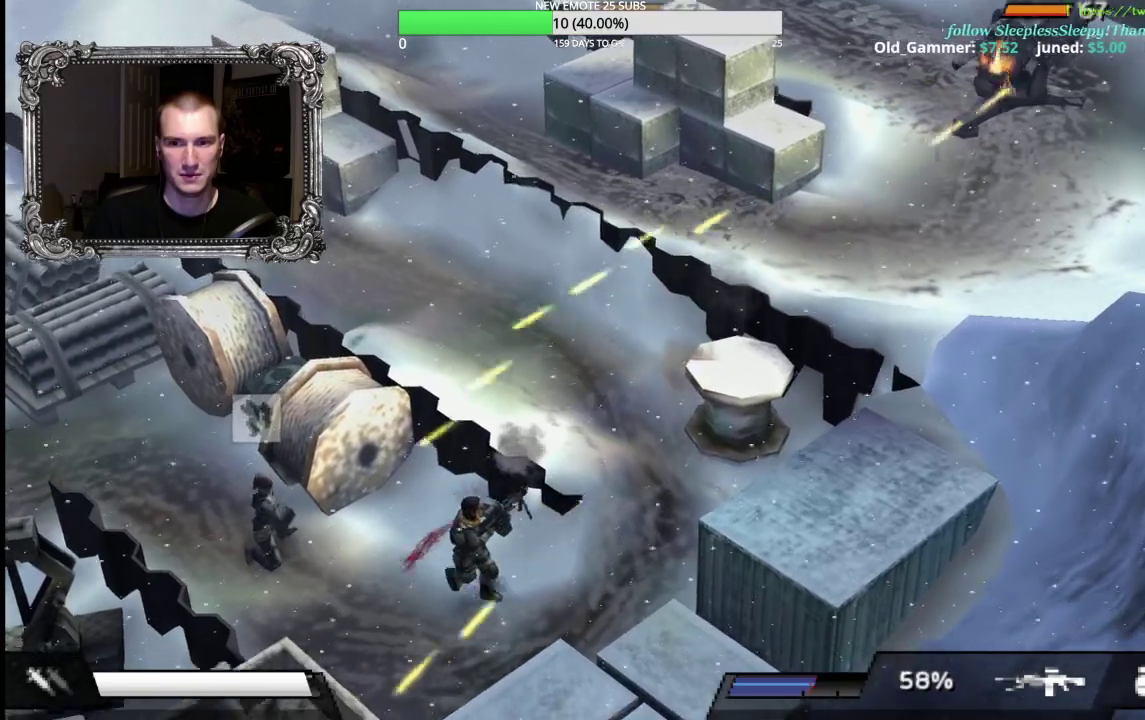
{"buttons": ["L1"], "left_stick": "up", "right_stick": "center", "events": [[217, "left_stick", "right"], [283, "left_stick", "up-right"], [367, "left_stick", "up"]]}
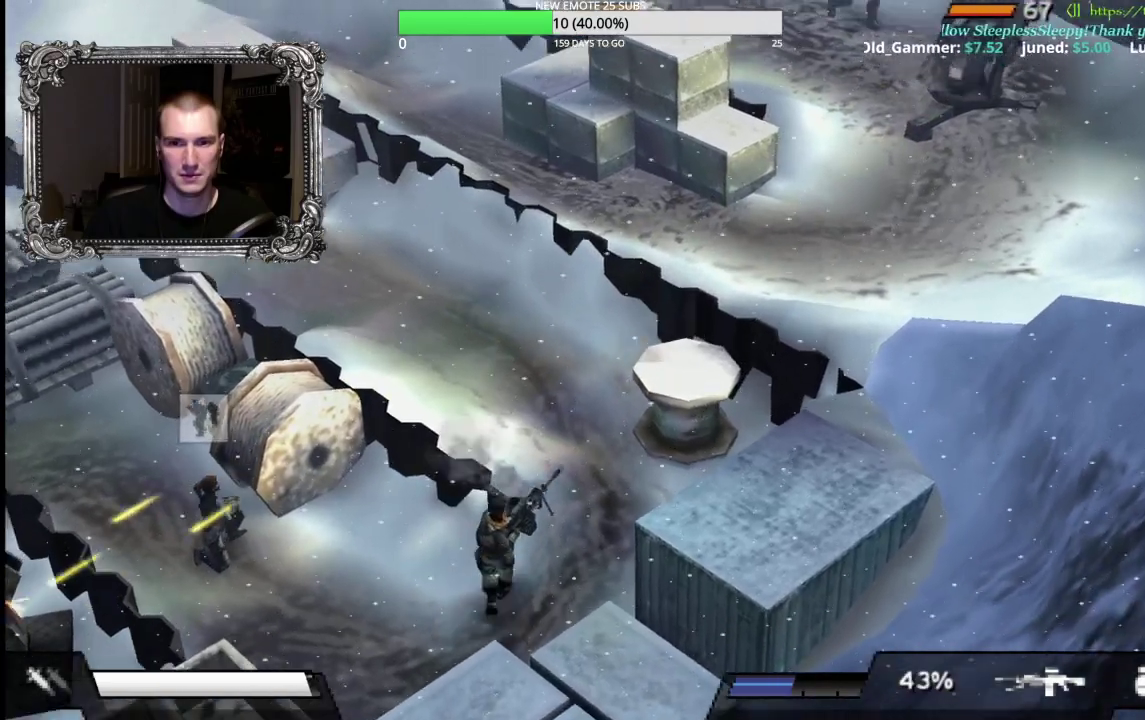
{"buttons": ["X", "L1"], "left_stick": "center", "right_stick": "center", "events": [[100, "X", "down"], [150, "left_stick", "center"]]}
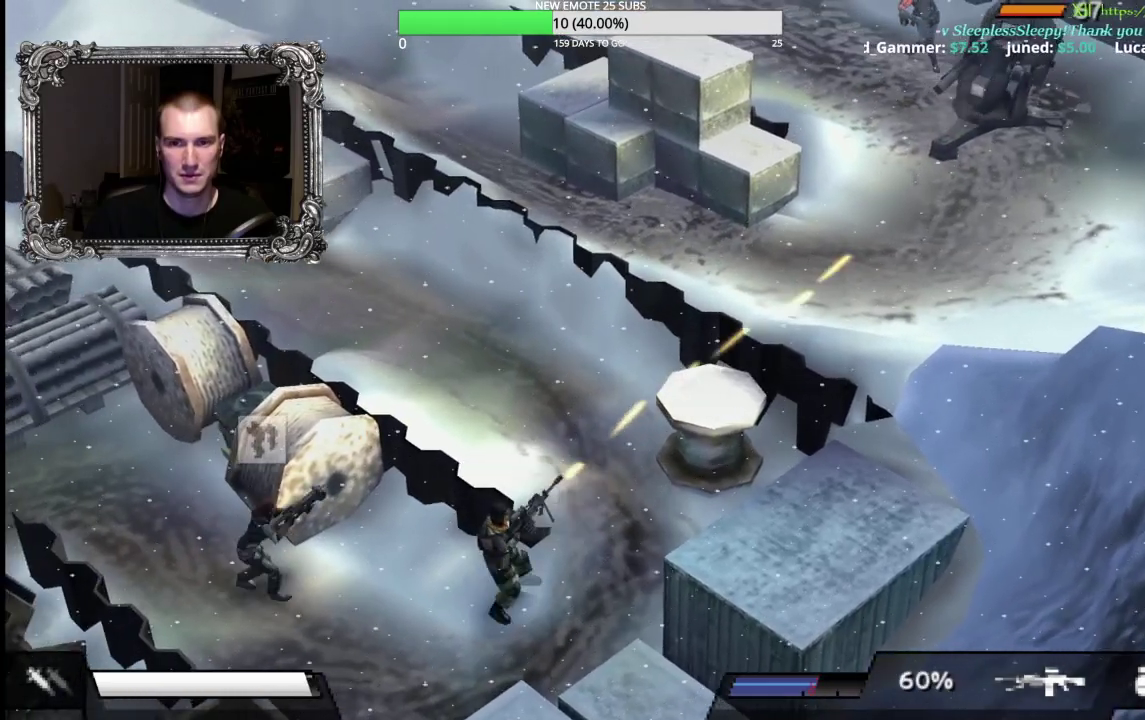
{"buttons": ["L1"], "left_stick": "down-right", "right_stick": "center", "events": [[400, "left_stick", "down-right"], [433, "X", "up"]]}
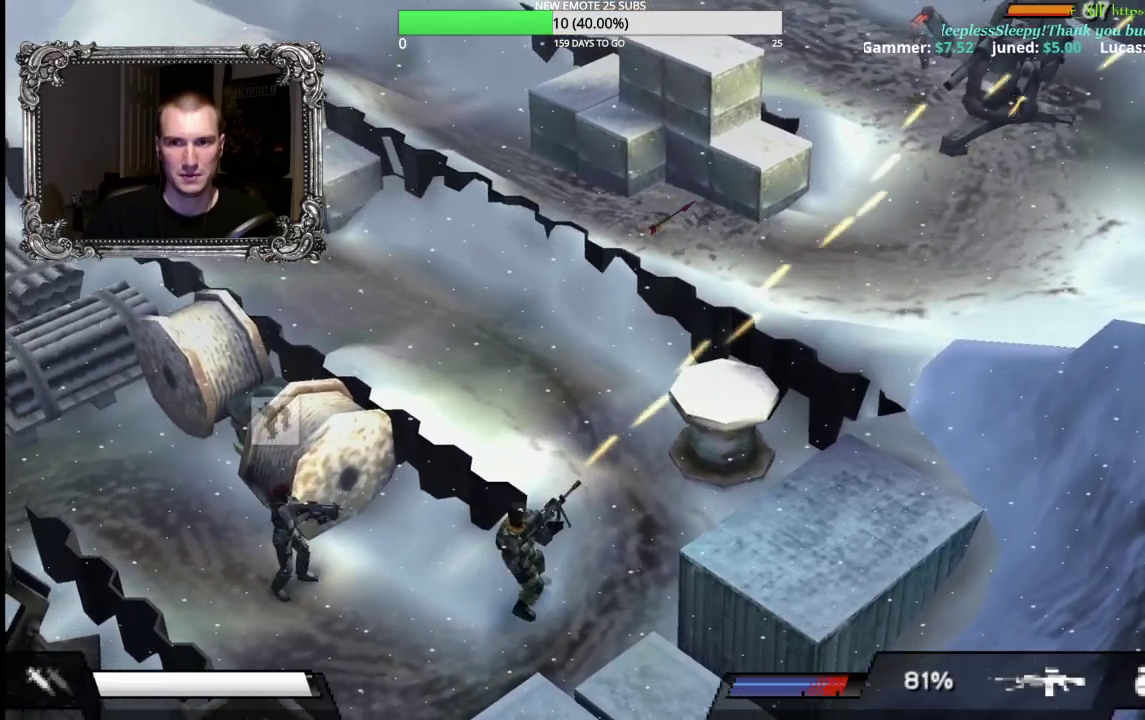
{"buttons": ["L1"], "left_stick": "up", "right_stick": "center", "events": [[350, "left_stick", "up"]]}
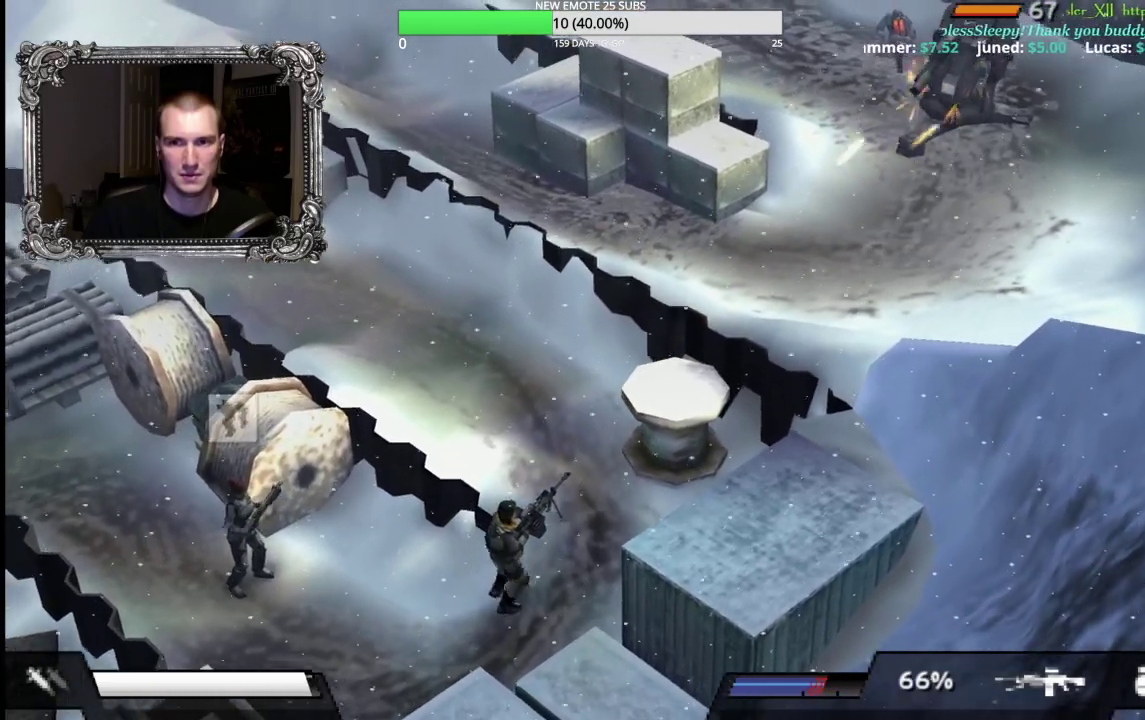
{"buttons": [], "left_stick": "up-right", "right_stick": "center", "events": [[333, "L1", "up"], [350, "left_stick", "up-right"]]}
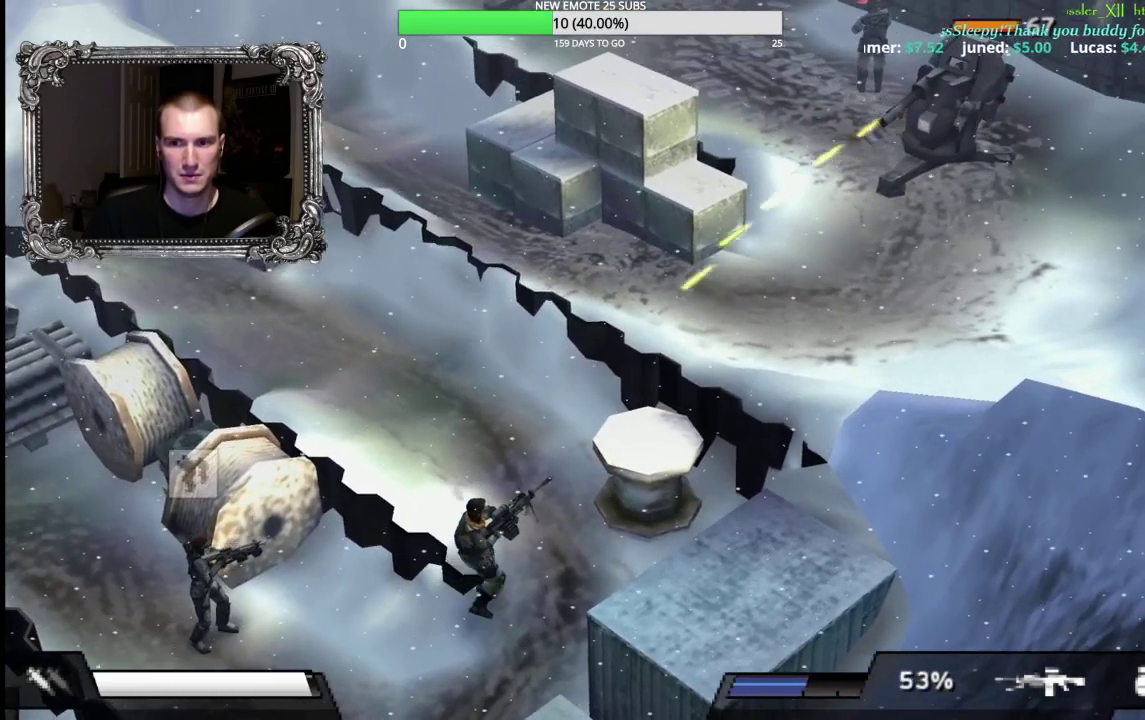
{"buttons": [], "left_stick": "up-right", "right_stick": "center", "events": [[183, "left_stick", "right"], [233, "left_stick", "down-right"], [417, "left_stick", "right"], [467, "left_stick", "up-right"]]}
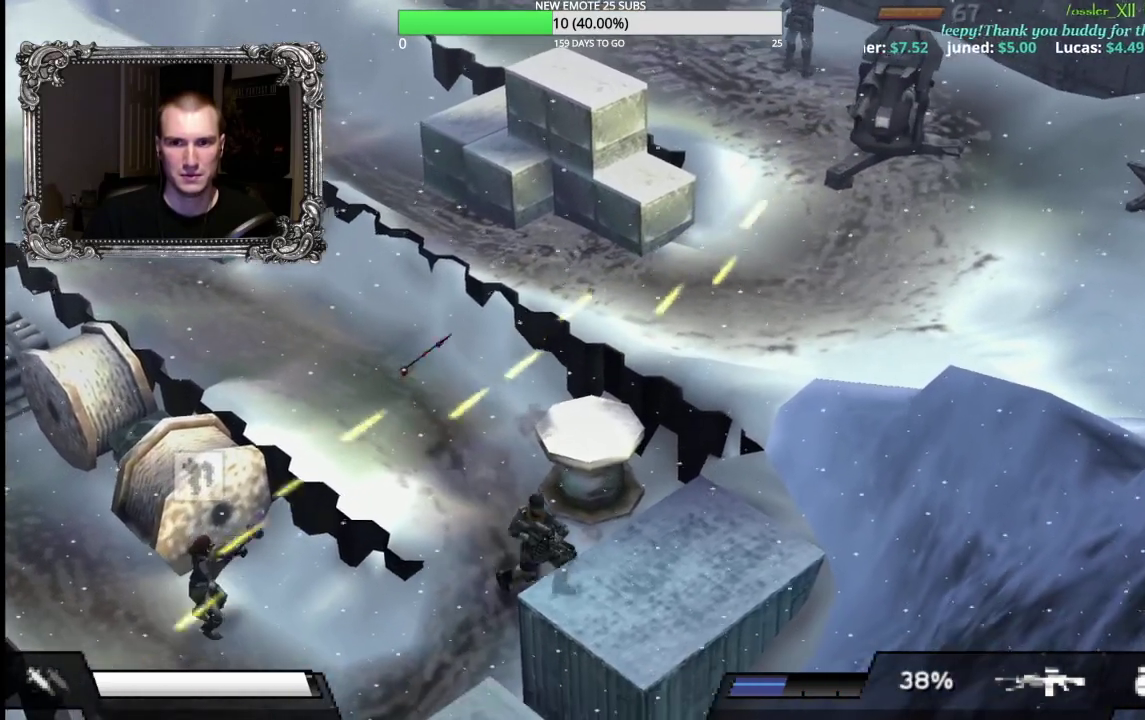
{"buttons": [], "left_stick": "up-left", "right_stick": "center", "events": [[17, "left_stick", "up"], [117, "left_stick", "up-left"]]}
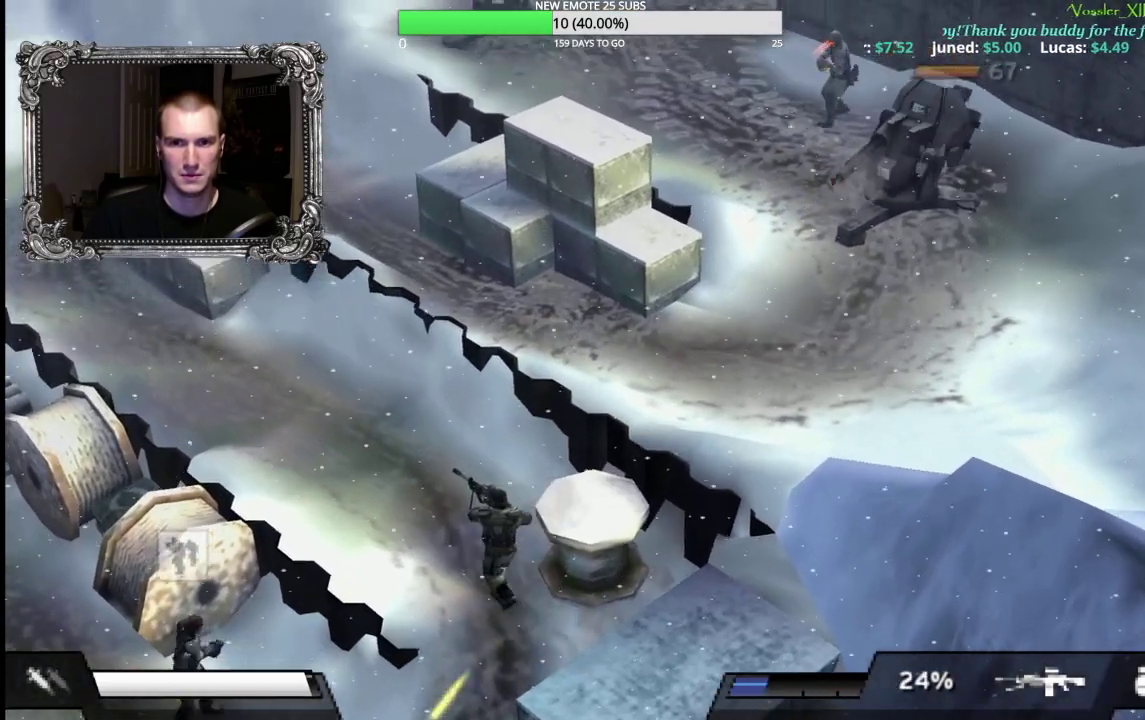
{"buttons": ["B", "L1"], "left_stick": "up-right", "right_stick": "center", "events": [[50, "left_stick", "up"], [267, "B", "down"], [267, "left_stick", "up-right"], [283, "L1", "down"], [383, "B", "up"], [483, "B", "down"]]}
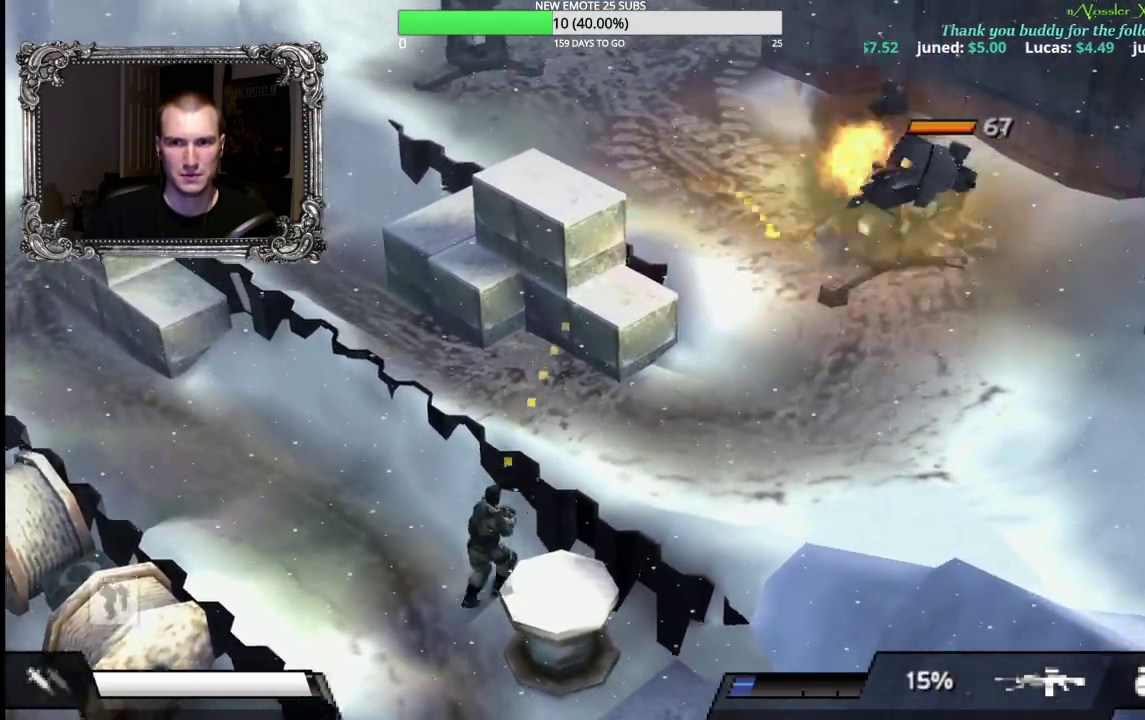
{"buttons": [], "left_stick": "up-right", "right_stick": "center", "events": [[83, "B", "up"], [167, "B", "down"], [283, "B", "up"], [467, "L1", "up"]]}
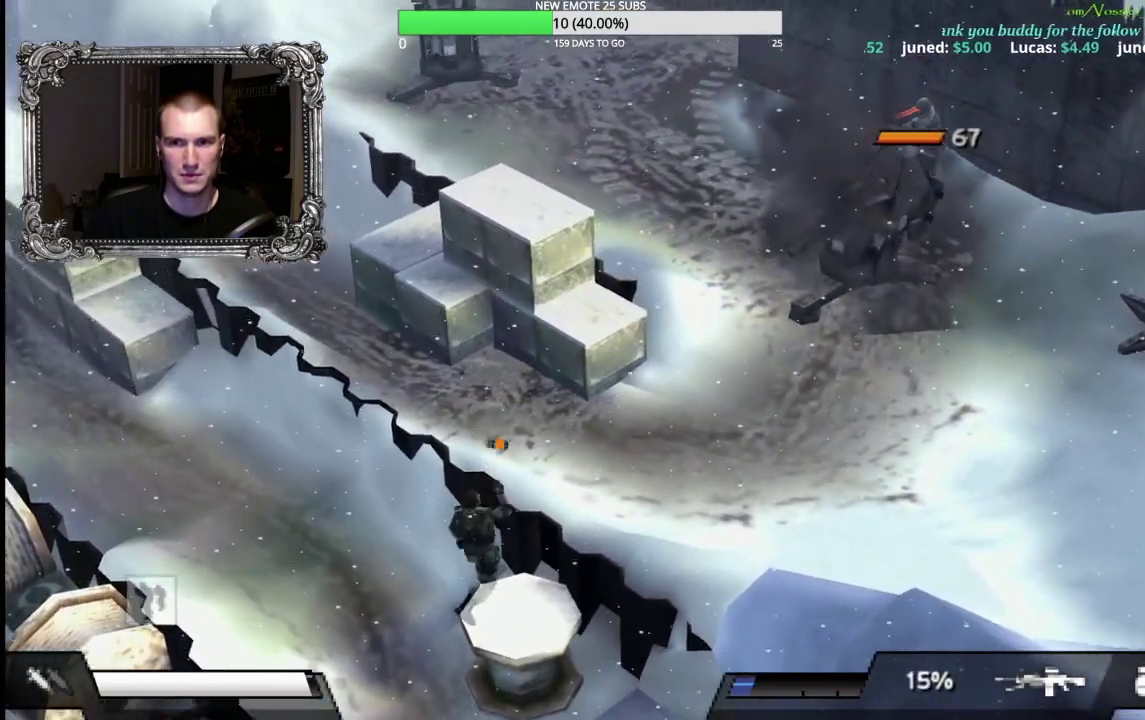
{"buttons": [], "left_stick": "left", "right_stick": "center", "events": [[217, "left_stick", "up-left"], [333, "left_stick", "left"]]}
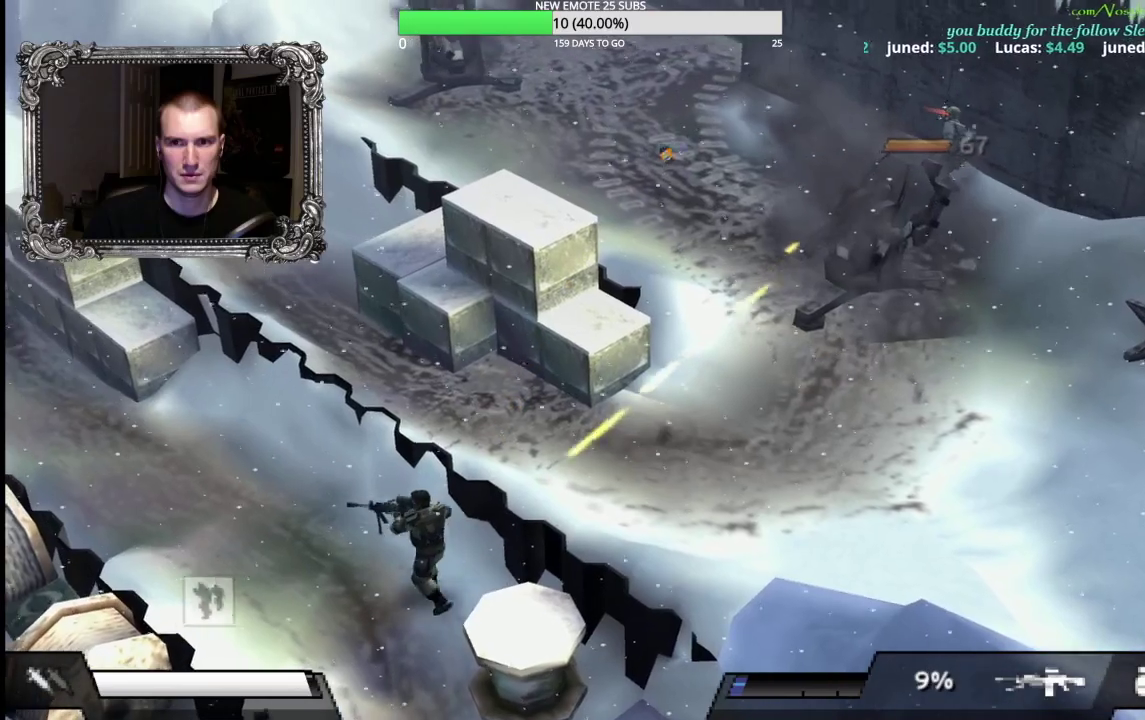
{"buttons": ["X"], "left_stick": "up-right", "right_stick": "center", "events": [[200, "left_stick", "up-left"], [267, "left_stick", "up"], [333, "left_stick", "up-right"], [350, "X", "down"]]}
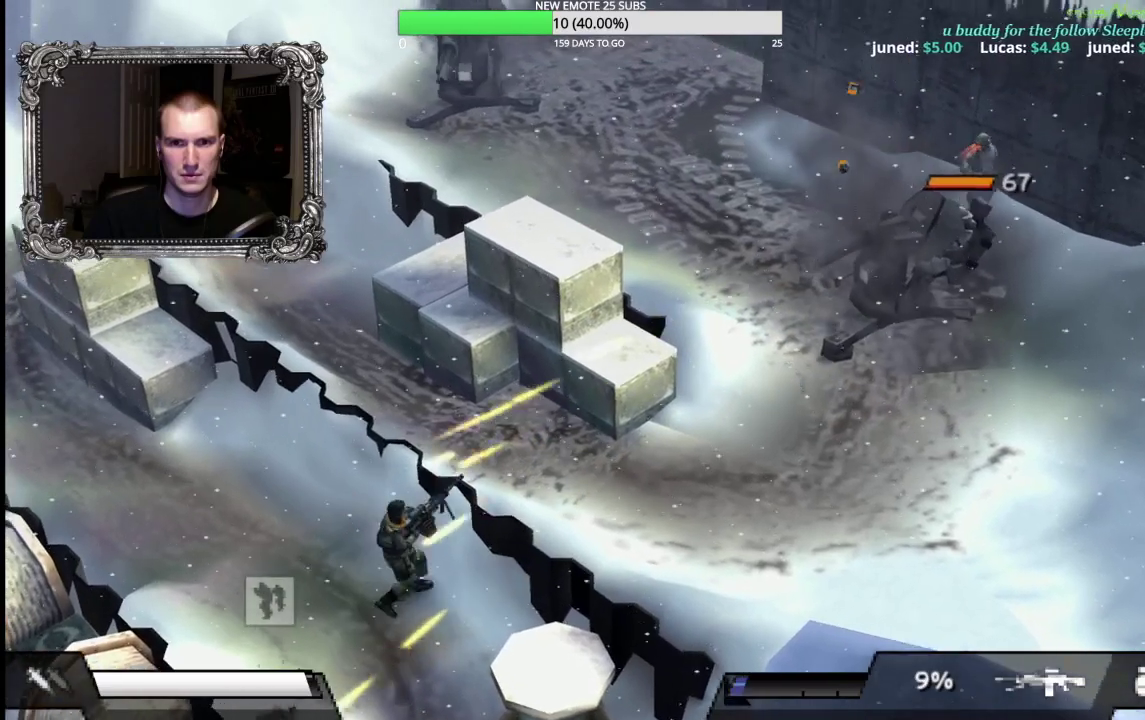
{"buttons": [], "left_stick": "left", "right_stick": "center", "events": [[133, "L1", "down"], [133, "left_stick", "center"], [217, "left_stick", "left"], [350, "X", "up"], [400, "L1", "up"]]}
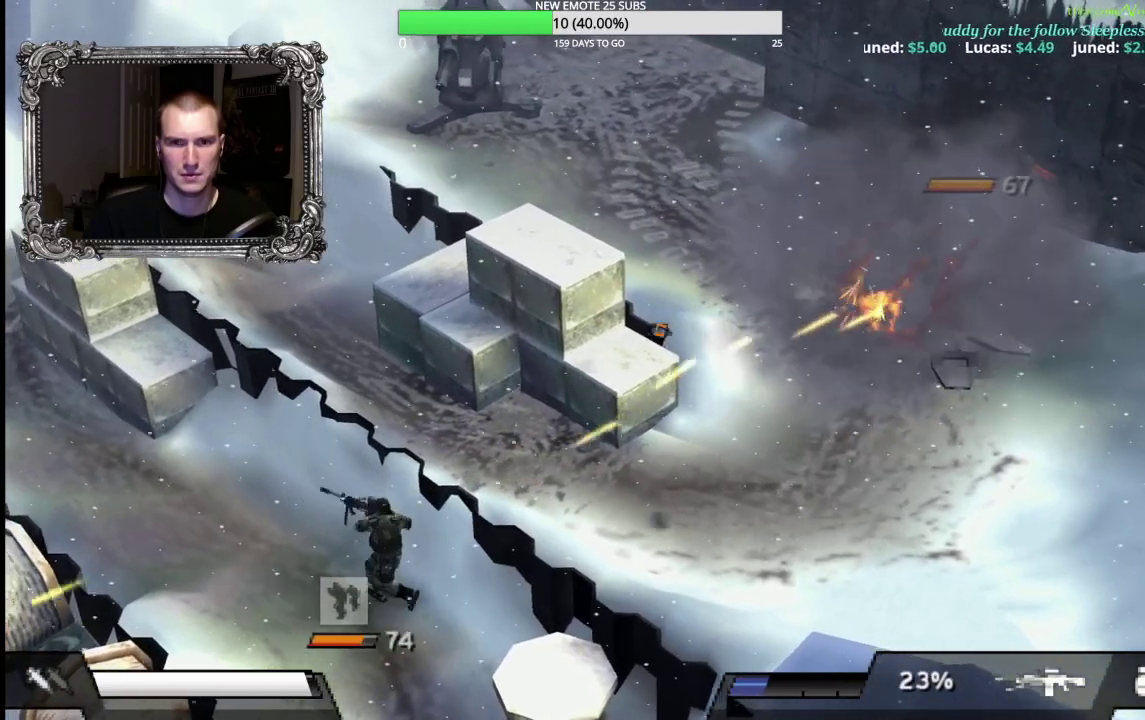
{"buttons": [], "left_stick": "up-left", "right_stick": "center", "events": [[367, "left_stick", "up-left"]]}
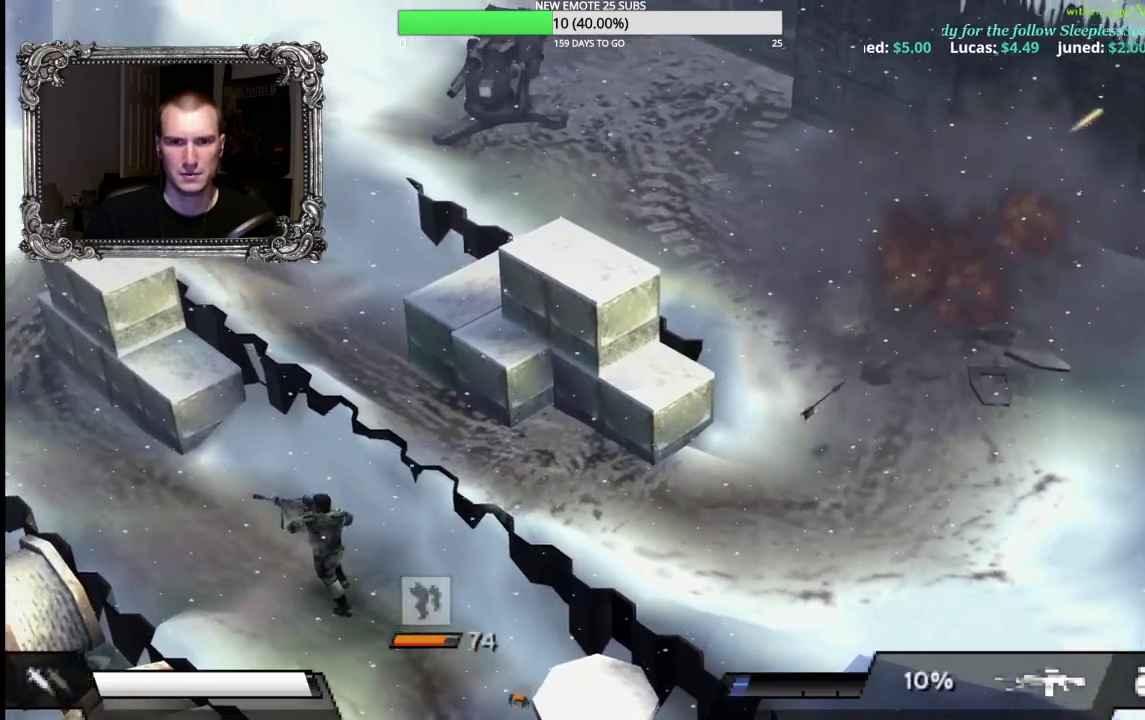
{"buttons": [], "left_stick": "up-left", "right_stick": "center", "events": []}
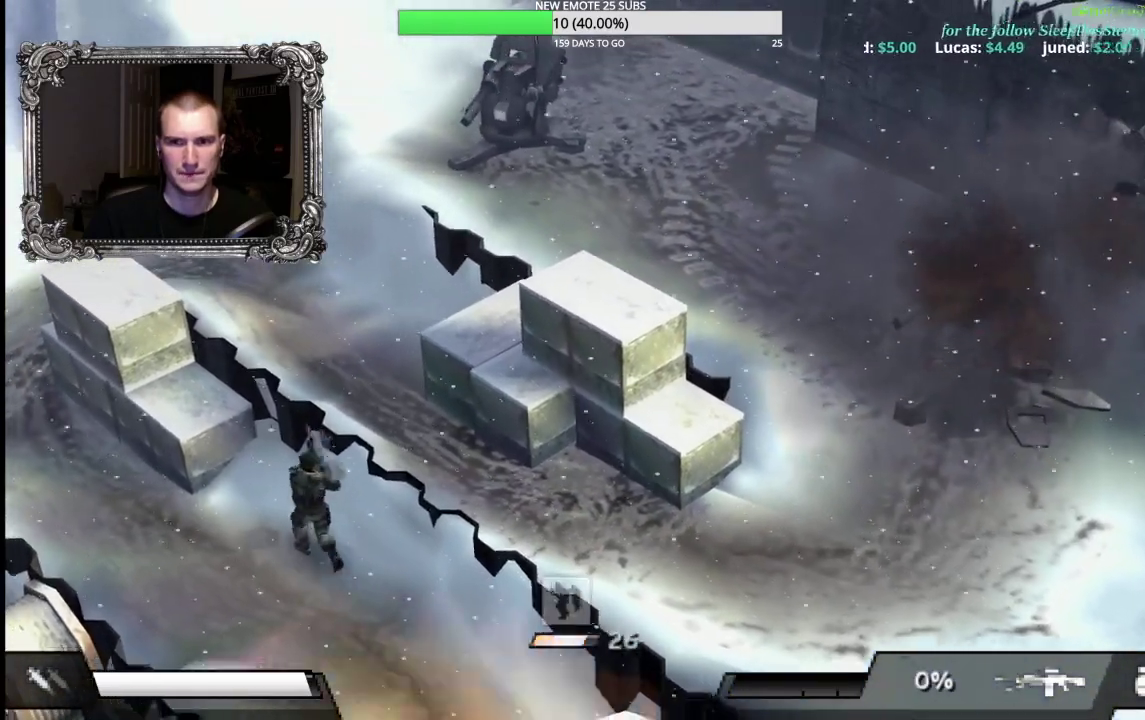
{"buttons": ["L1"], "left_stick": "up", "right_stick": "center", "events": [[417, "left_stick", "up"], [500, "L1", "down"]]}
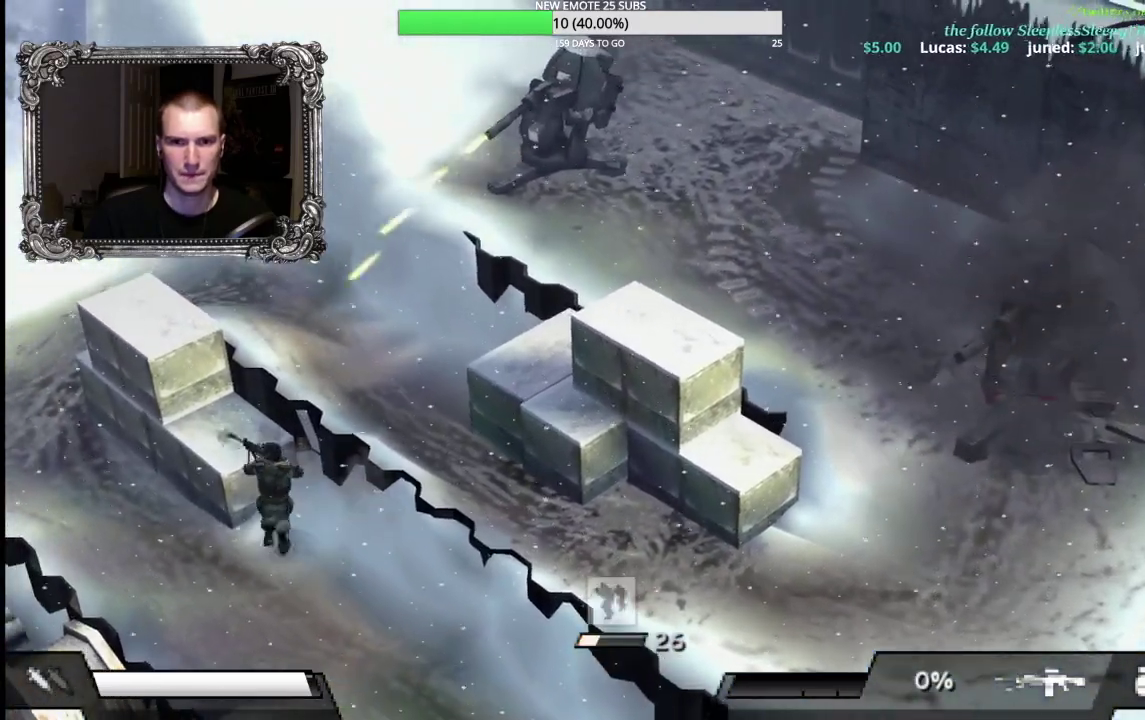
{"buttons": ["X", "L1"], "left_stick": "down", "right_stick": "center", "events": [[33, "X", "down"], [133, "left_stick", "down"]]}
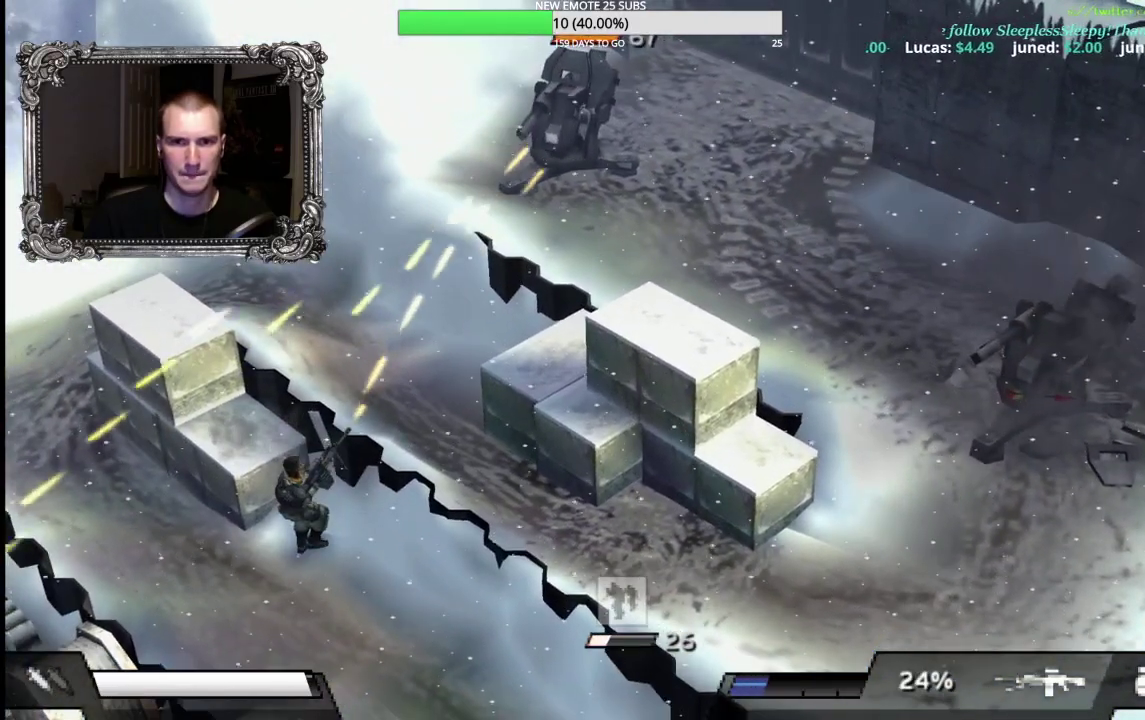
{"buttons": [], "left_stick": "down-right", "right_stick": "center", "events": [[250, "left_stick", "down-right"], [267, "L1", "up"], [283, "X", "up"]]}
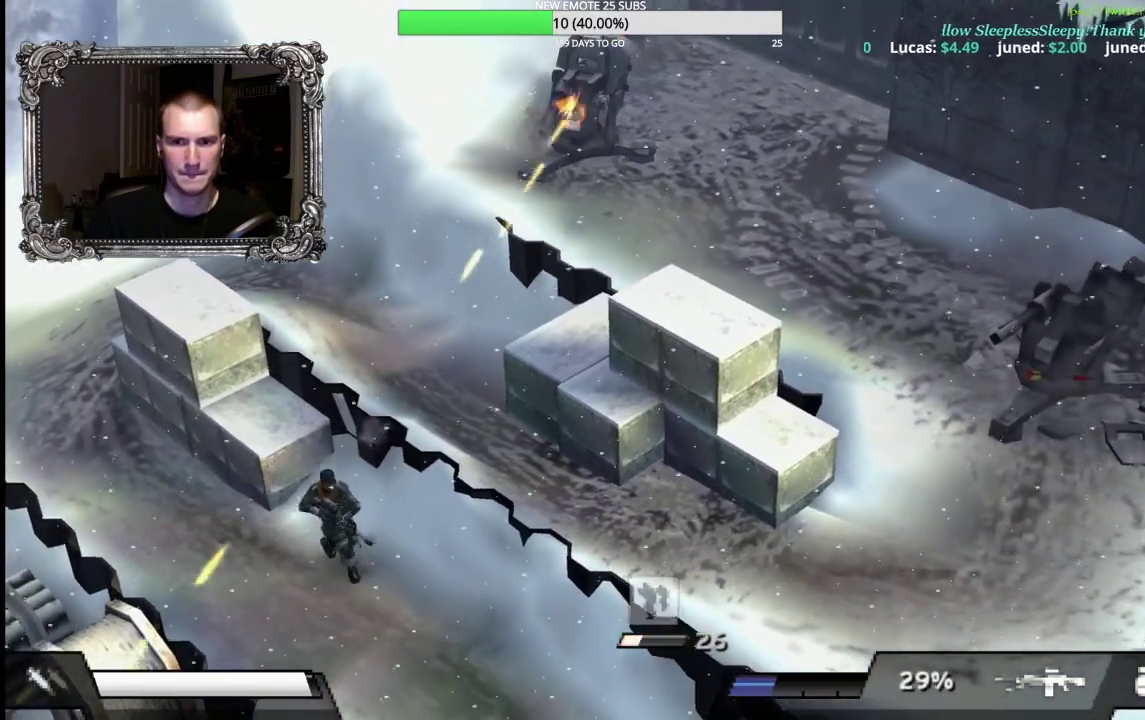
{"buttons": [], "left_stick": "left", "right_stick": "center", "events": [[317, "left_stick", "down"], [383, "left_stick", "down-left"], [450, "left_stick", "left"]]}
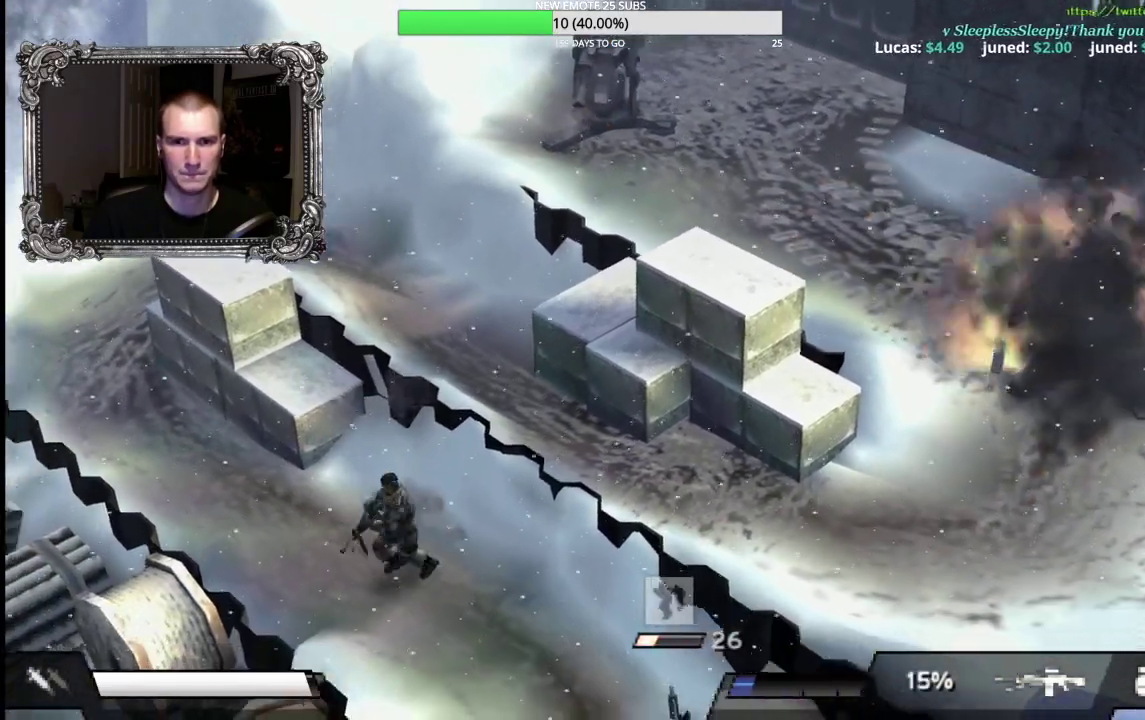
{"buttons": ["X", "L1"], "left_stick": "center", "right_stick": "center", "events": [[67, "left_stick", "up-left"], [133, "left_stick", "up"], [333, "L1", "down"], [333, "X", "down"], [383, "left_stick", "center"]]}
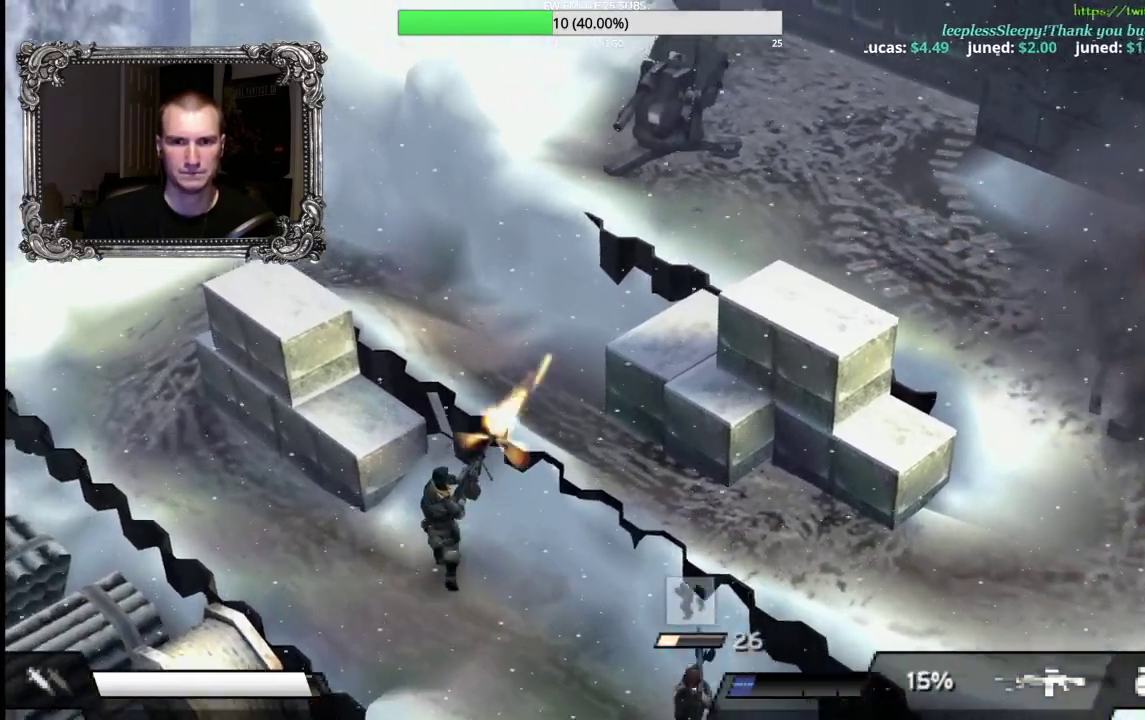
{"buttons": ["X", "L1"], "left_stick": "left", "right_stick": "center", "events": [[33, "left_stick", "down"], [150, "left_stick", "down-right"], [350, "left_stick", "left"]]}
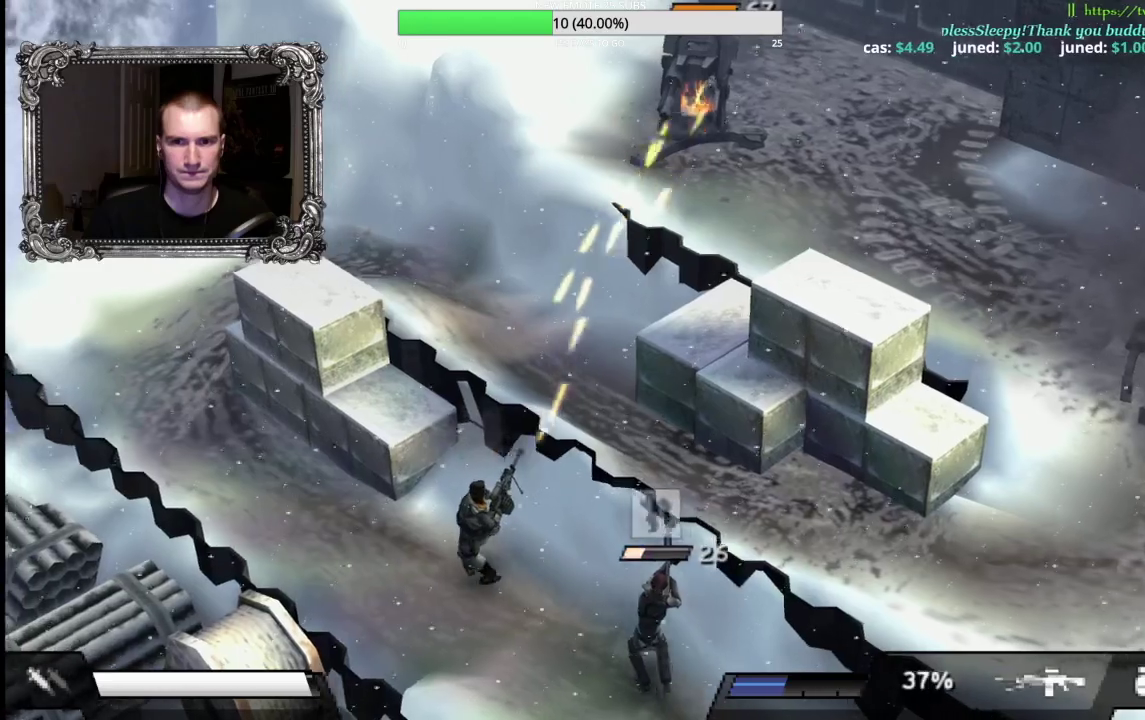
{"buttons": ["L1"], "left_stick": "up-left", "right_stick": "center", "events": [[183, "X", "up"], [200, "left_stick", "up-left"]]}
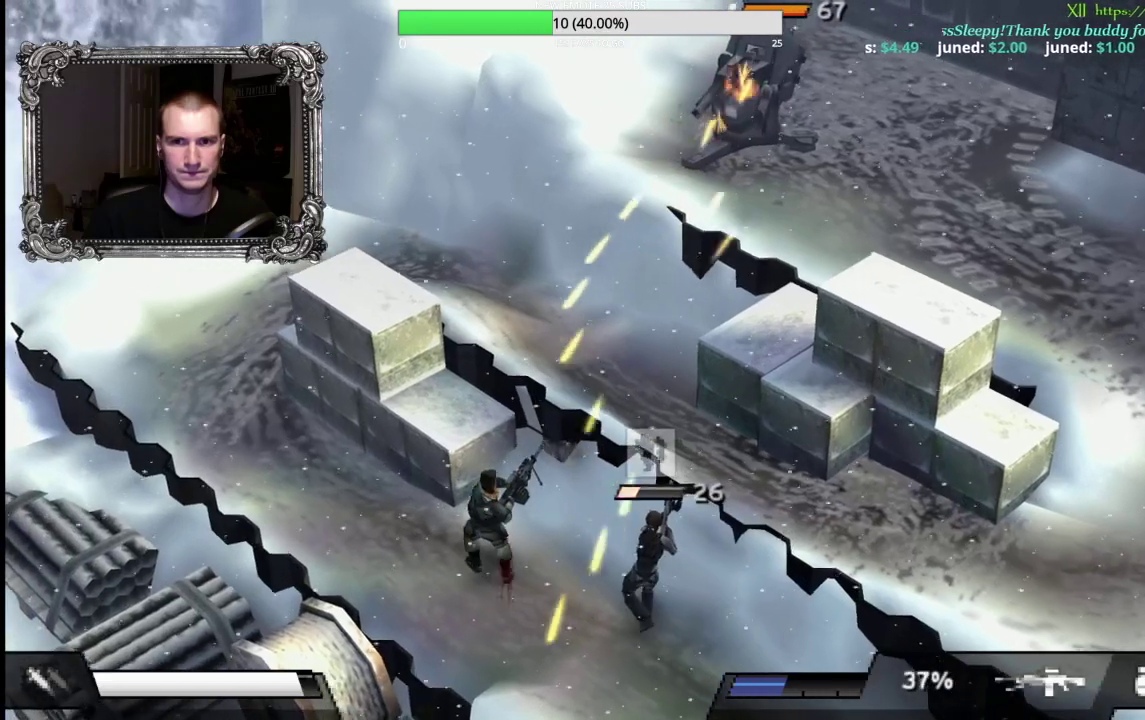
{"buttons": ["L1"], "left_stick": "down-right", "right_stick": "center", "events": [[333, "left_stick", "up"], [417, "left_stick", "right"], [483, "left_stick", "down-right"]]}
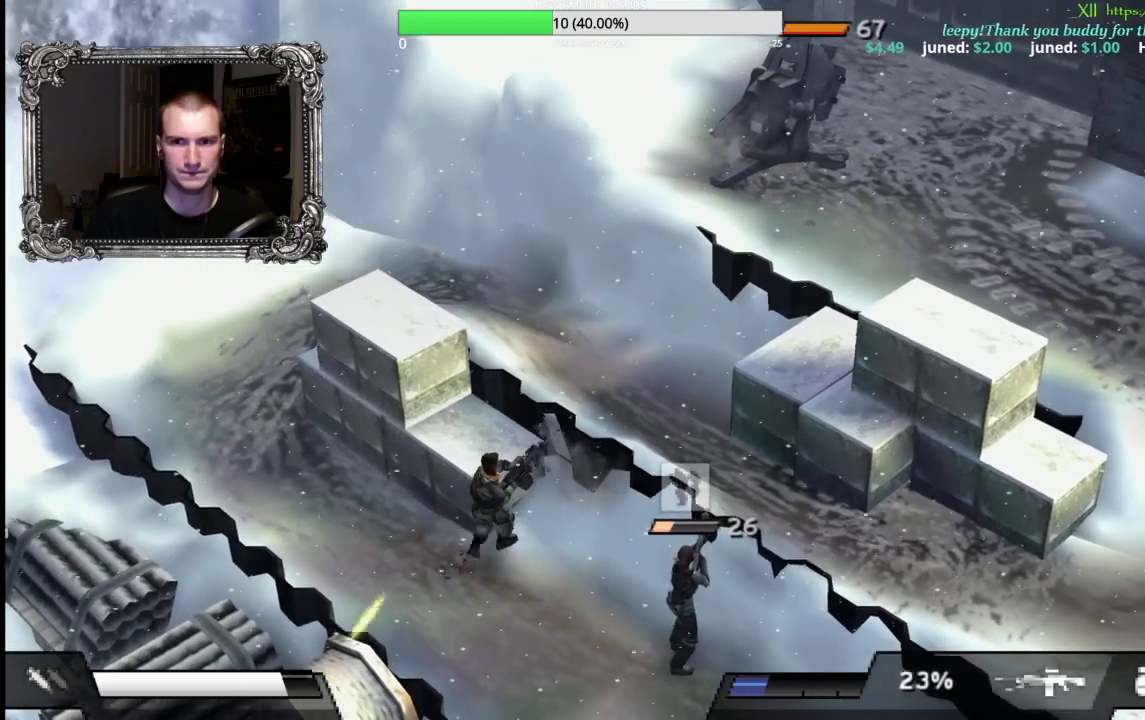
{"buttons": ["X", "L1"], "left_stick": "up", "right_stick": "center", "events": [[83, "left_stick", "down"], [150, "left_stick", "down-left"], [217, "left_stick", "left"], [333, "X", "down"], [383, "left_stick", "up-left"], [500, "left_stick", "up"]]}
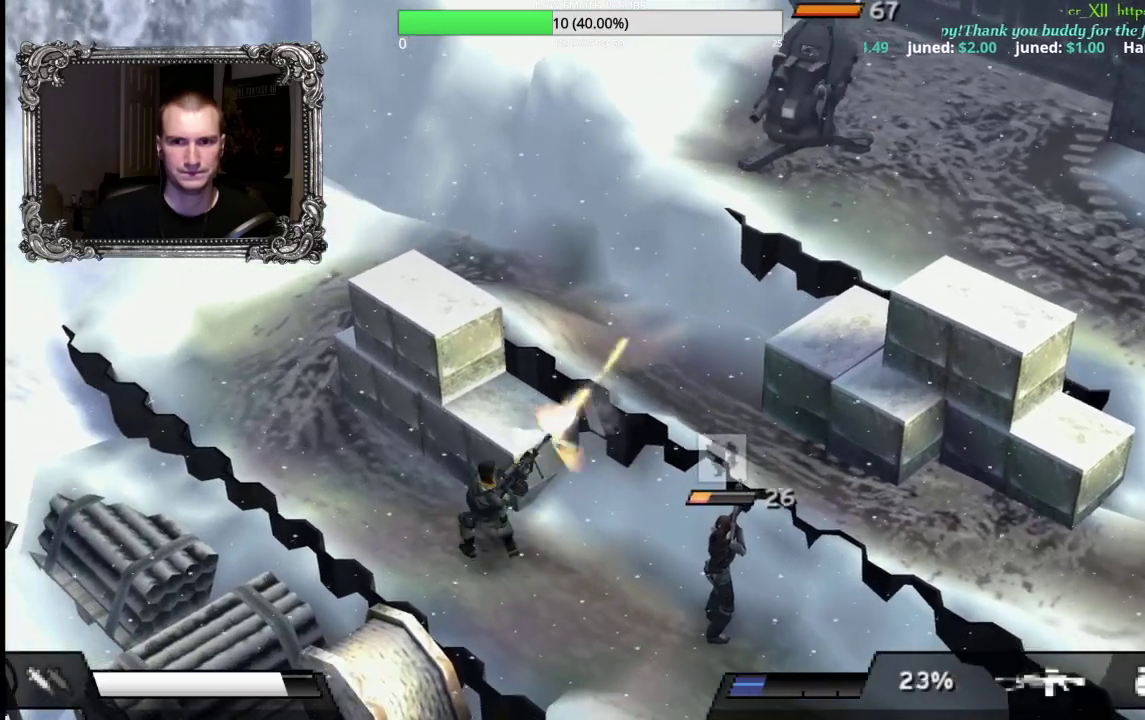
{"buttons": ["X", "L1"], "left_stick": "down-left", "right_stick": "center", "events": [[100, "left_stick", "up-right"], [150, "left_stick", "right"], [217, "left_stick", "down-right"], [417, "left_stick", "down"], [483, "left_stick", "down-left"]]}
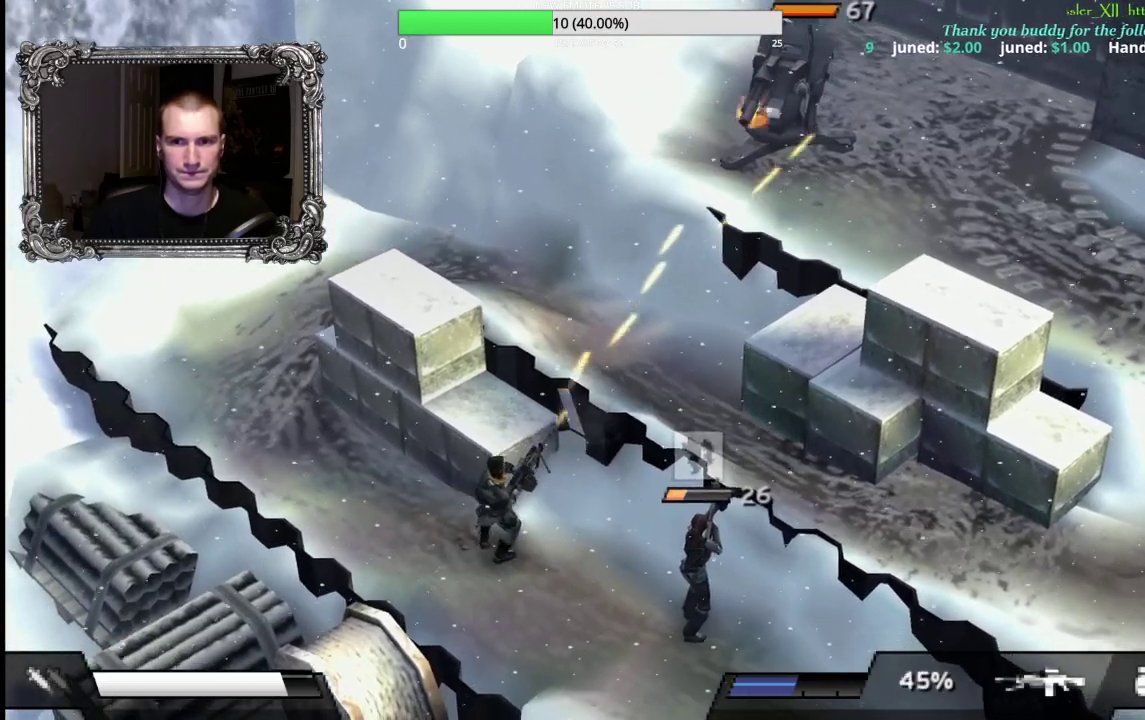
{"buttons": [], "left_stick": "up-left", "right_stick": "center", "events": [[33, "left_stick", "left"], [183, "left_stick", "up-left"], [250, "X", "up"], [317, "L1", "up"]]}
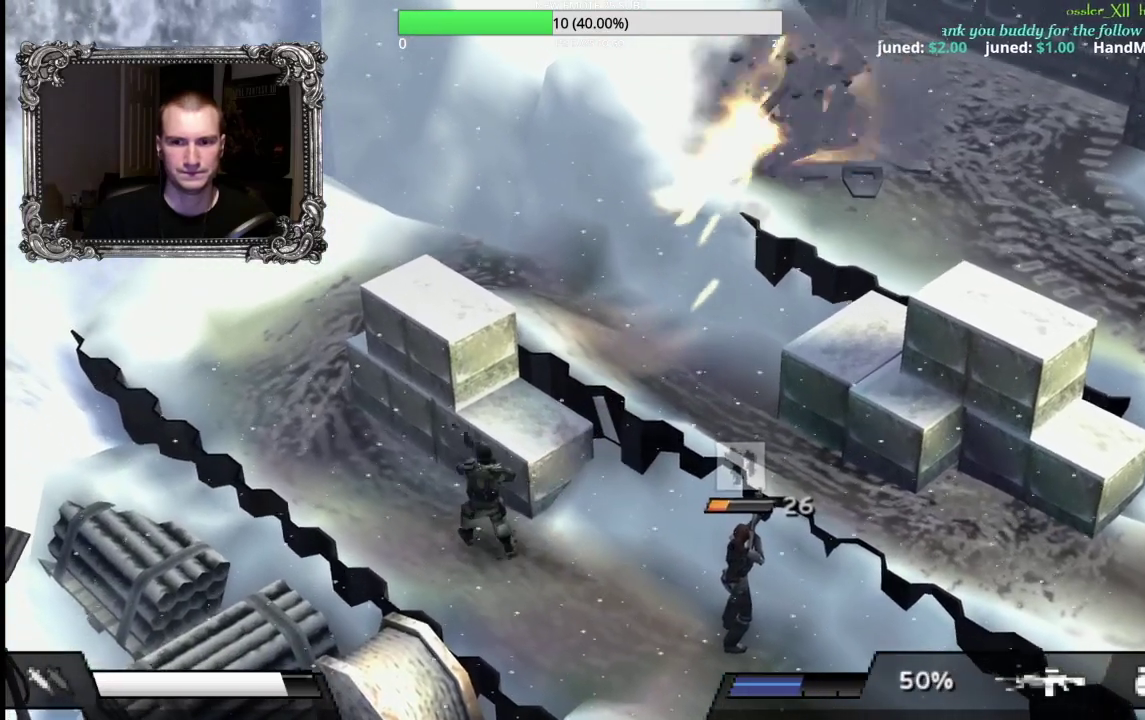
{"buttons": [], "left_stick": "up-left", "right_stick": "center", "events": []}
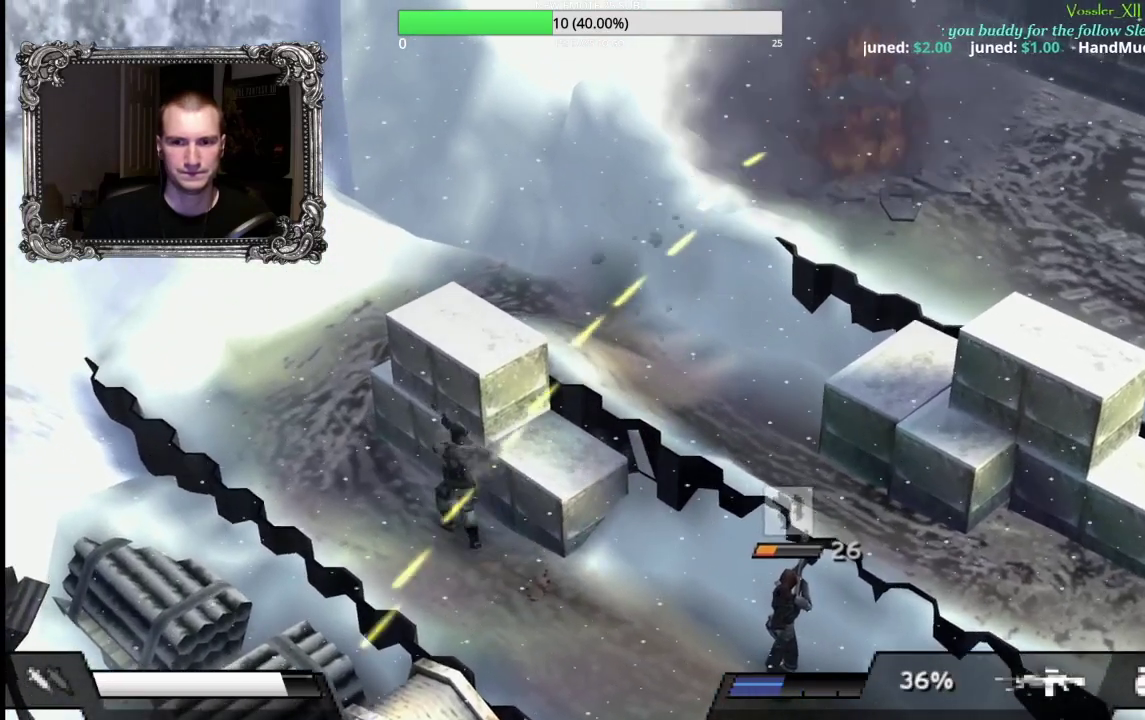
{"buttons": [], "left_stick": "up-left", "right_stick": "center", "events": []}
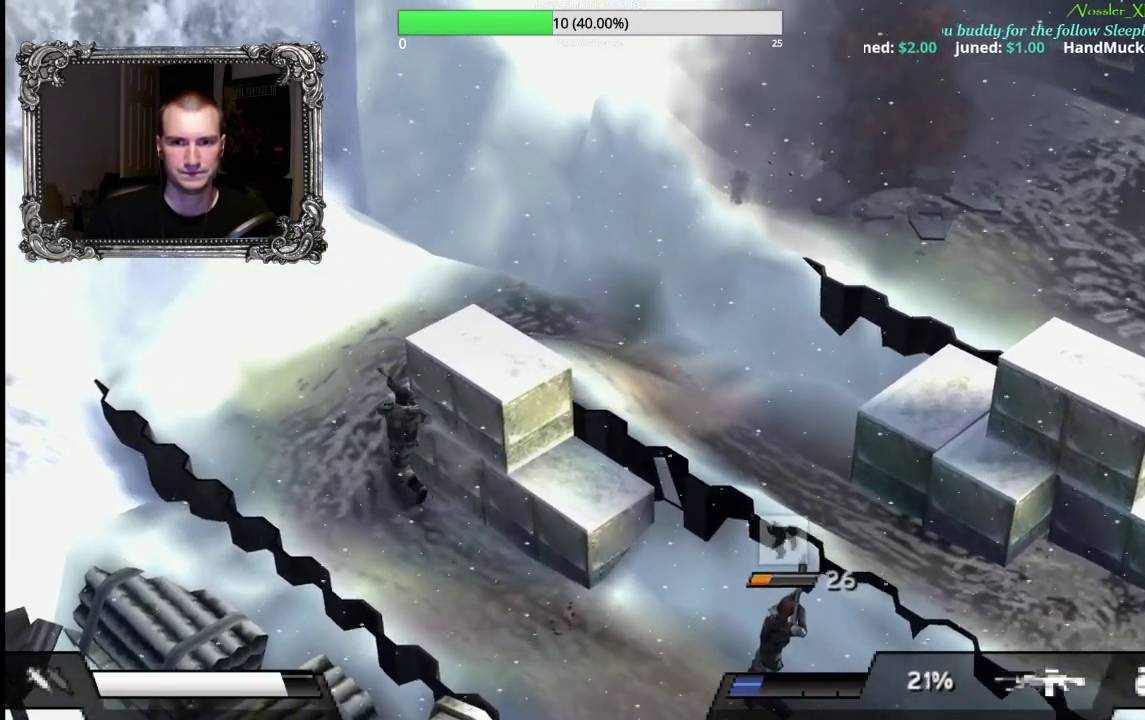
{"buttons": [], "left_stick": "up", "right_stick": "center", "events": [[283, "left_stick", "up"]]}